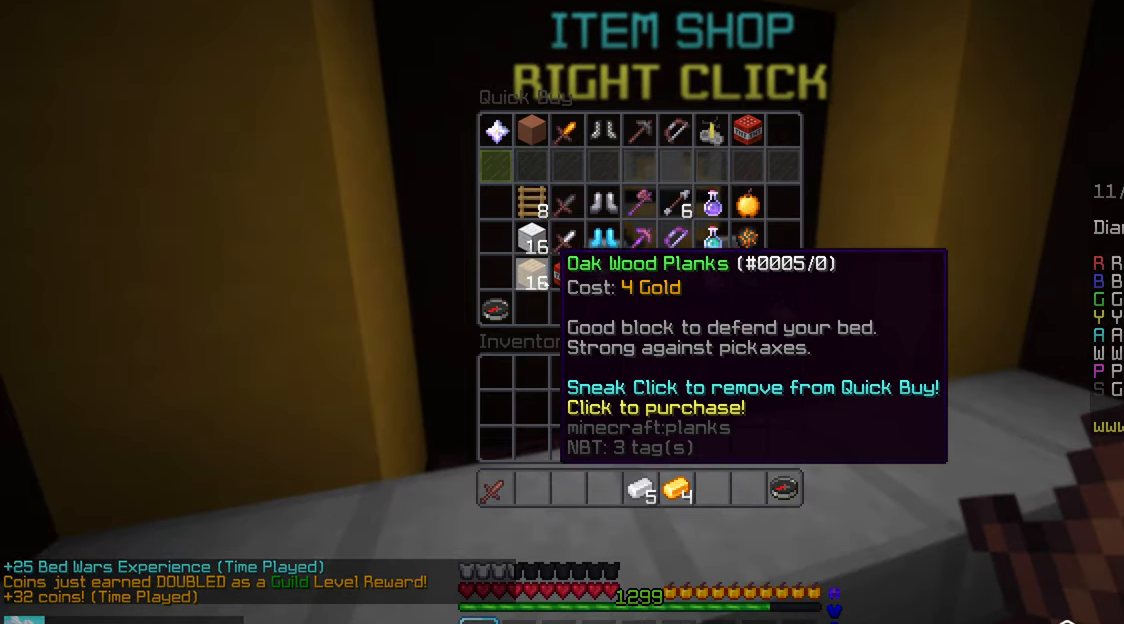
Gameplay with keyboard and mouse; each line is a JSON object with the keys and mouse buttons held at the frame after it. "events" lists presses ("down") and releases ("up") of "down", "left", "right", "space", "up", "mouse_left" and "mouse_right" between this image and that frame as [ms after this image, input, new state], when the widget could be followed in between. "mouse_left", "mouse_right" = the "left", "right" buttons of the "mouse" list. No other keys are recorded. Fast repeated clicks can show as one long hold. Mouse movement is not recorded.
{"keys": [], "mouse": [], "events": []}
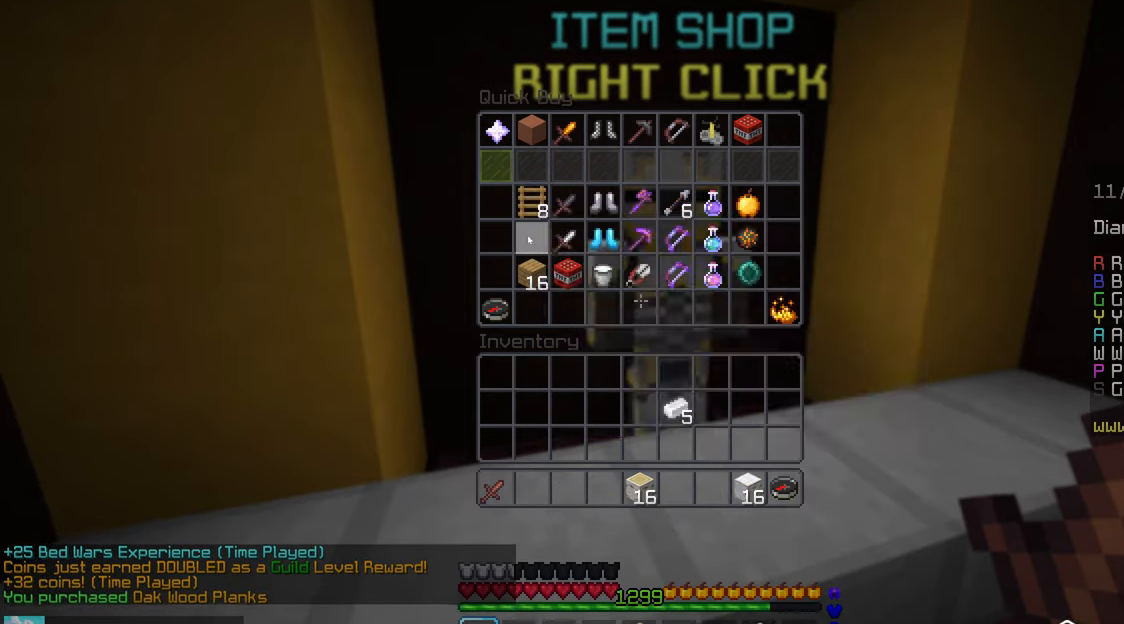
{"keys": ["up"], "mouse": [], "events": [[150, "up", "down"]]}
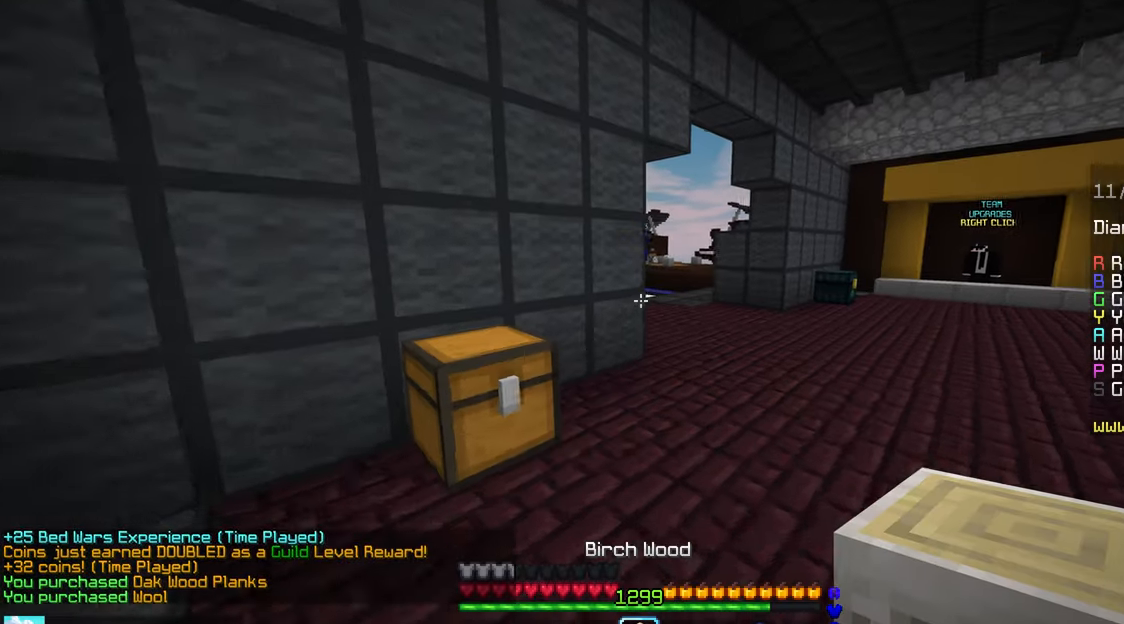
{"keys": ["space", "up"], "mouse": [], "events": [[300, "space", "down"]]}
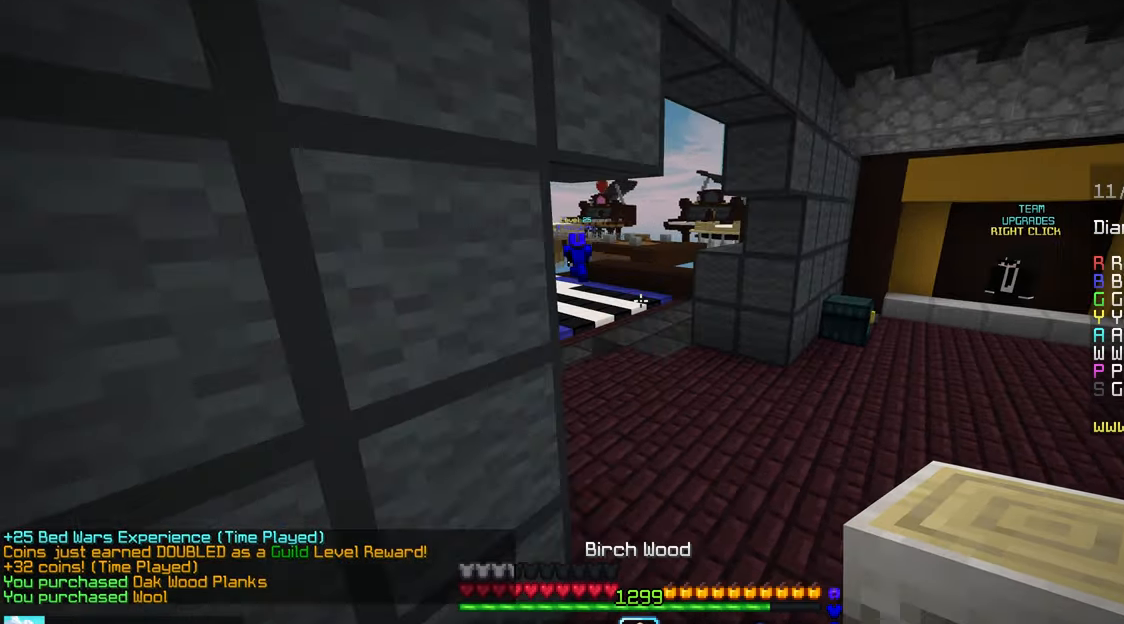
{"keys": ["up"], "mouse": [], "events": [[16, "space", "up"]]}
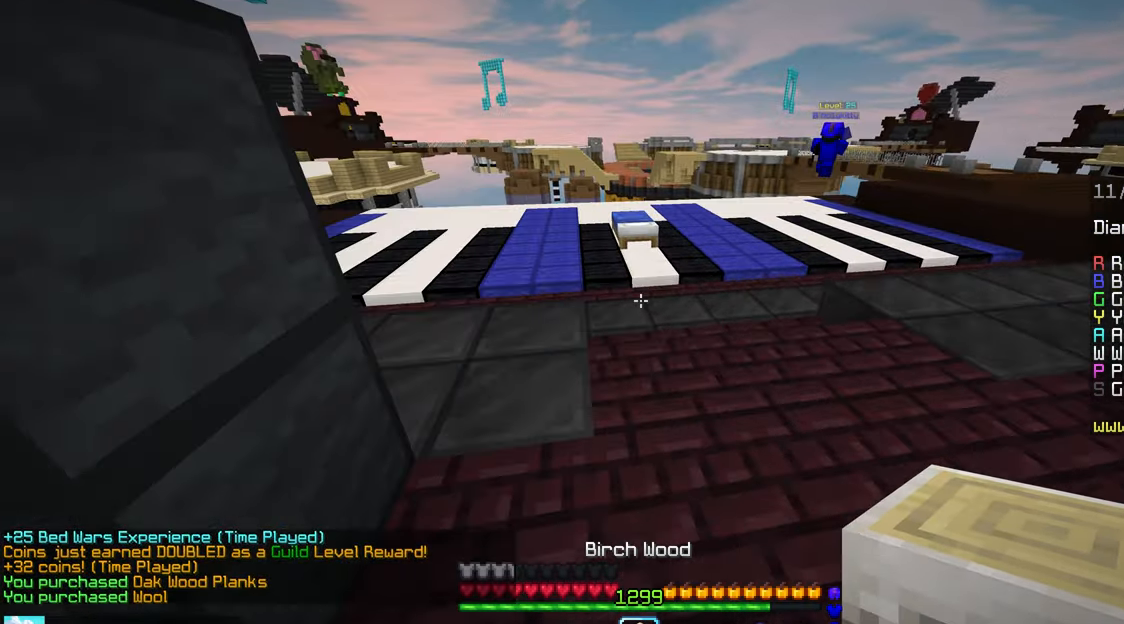
{"keys": ["up"], "mouse": [], "events": [[150, "space", "down"], [333, "space", "up"]]}
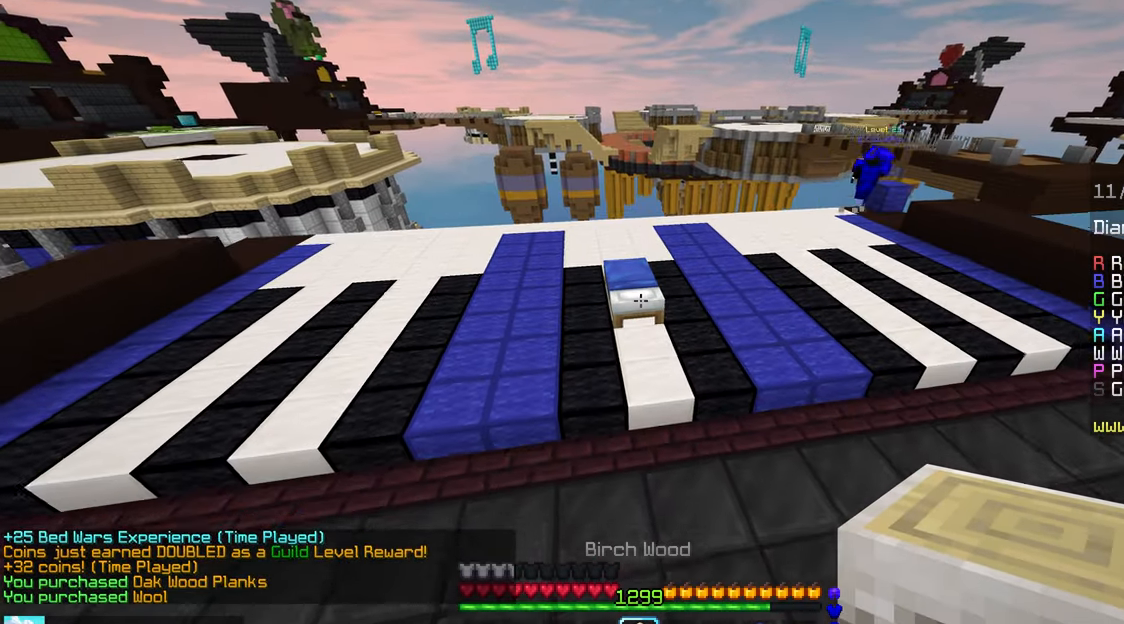
{"keys": ["left", "up"], "mouse": ["right"], "events": [[200, "up", "up"], [283, "mouse_right", "down"], [433, "left", "down"], [466, "up", "down"]]}
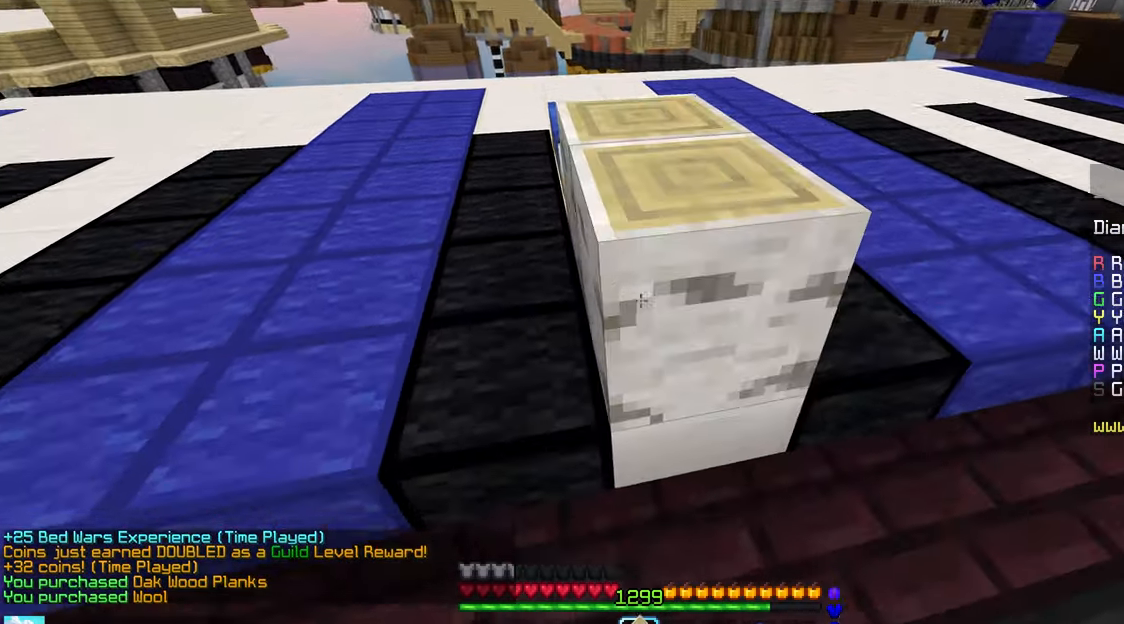
{"keys": ["left"], "mouse": ["right"], "events": [[33, "mouse_right", "up"], [300, "mouse_right", "down"], [450, "up", "up"]]}
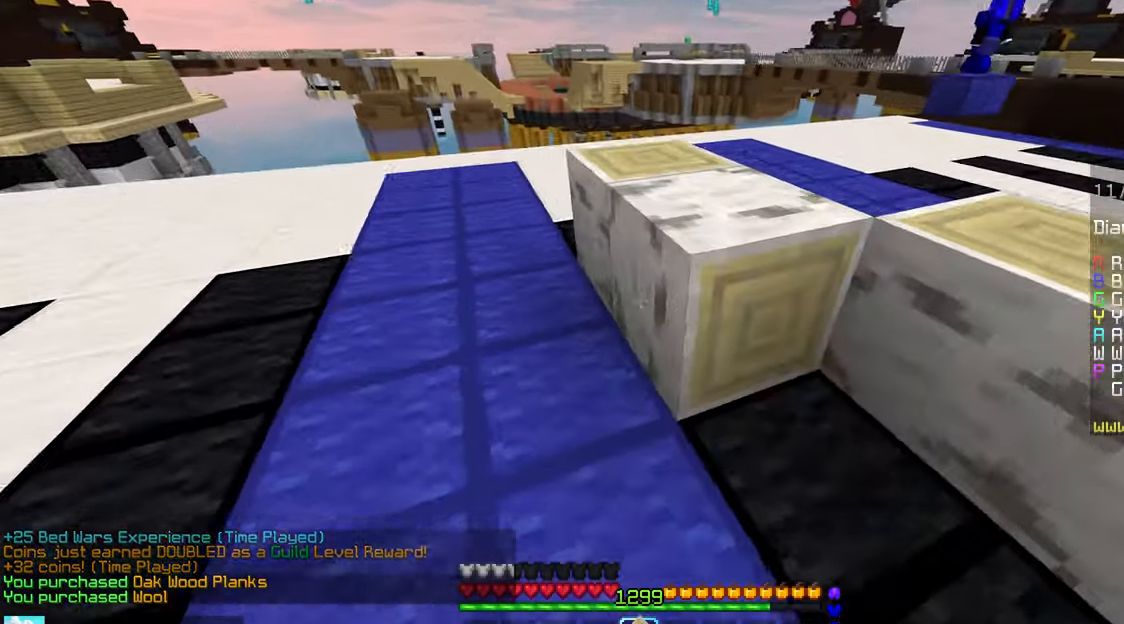
{"keys": ["space", "up"], "mouse": [], "events": [[33, "mouse_right", "up"], [50, "down", "down"], [200, "mouse_right", "down"], [316, "down", "up"], [383, "up", "down"], [400, "left", "up"], [433, "mouse_right", "up"], [466, "space", "down"]]}
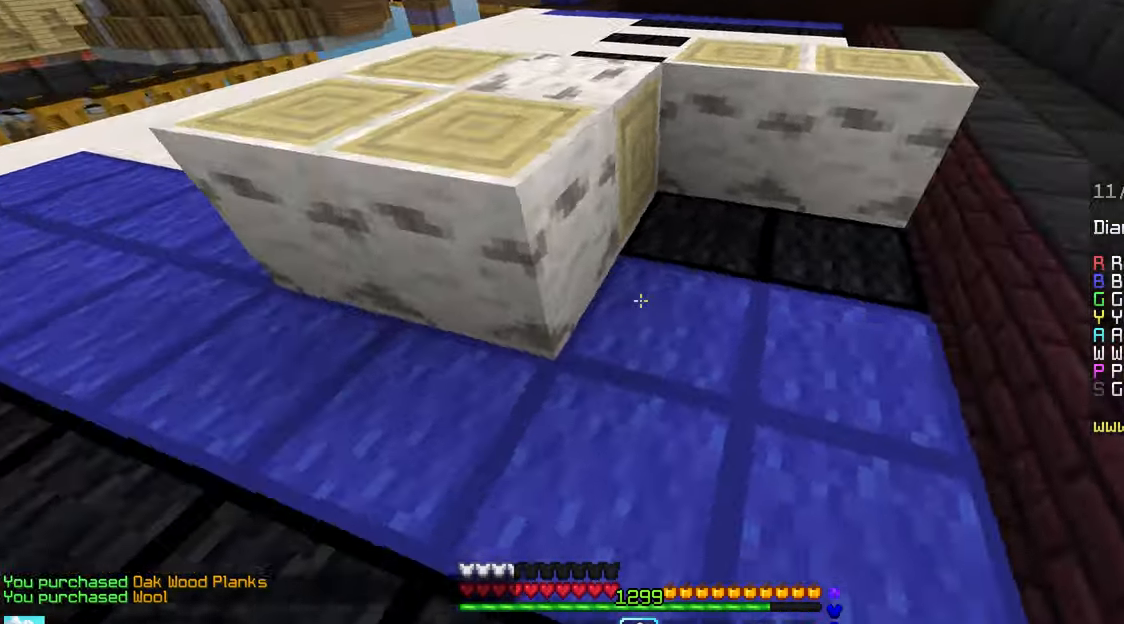
{"keys": ["left", "up"], "mouse": ["right"], "events": [[116, "space", "up"], [417, "left", "down"], [500, "mouse_right", "down"]]}
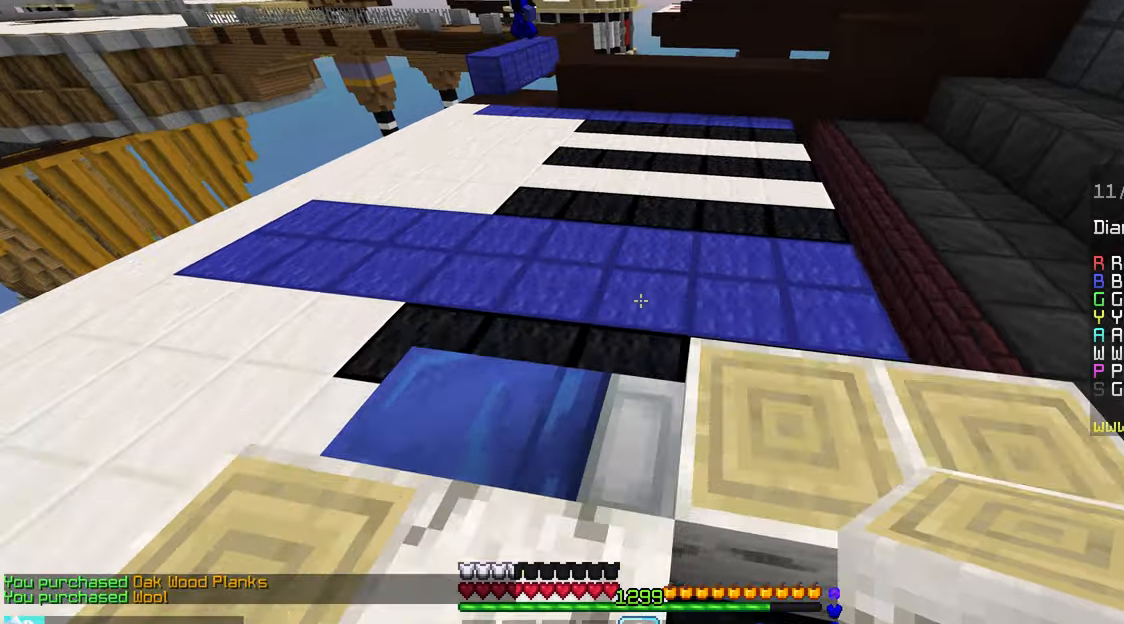
{"keys": ["left", "up"], "mouse": ["right"], "events": [[17, "left", "up"], [67, "space", "down"], [83, "mouse_right", "up"], [200, "space", "up"], [400, "left", "down"], [433, "mouse_right", "down"]]}
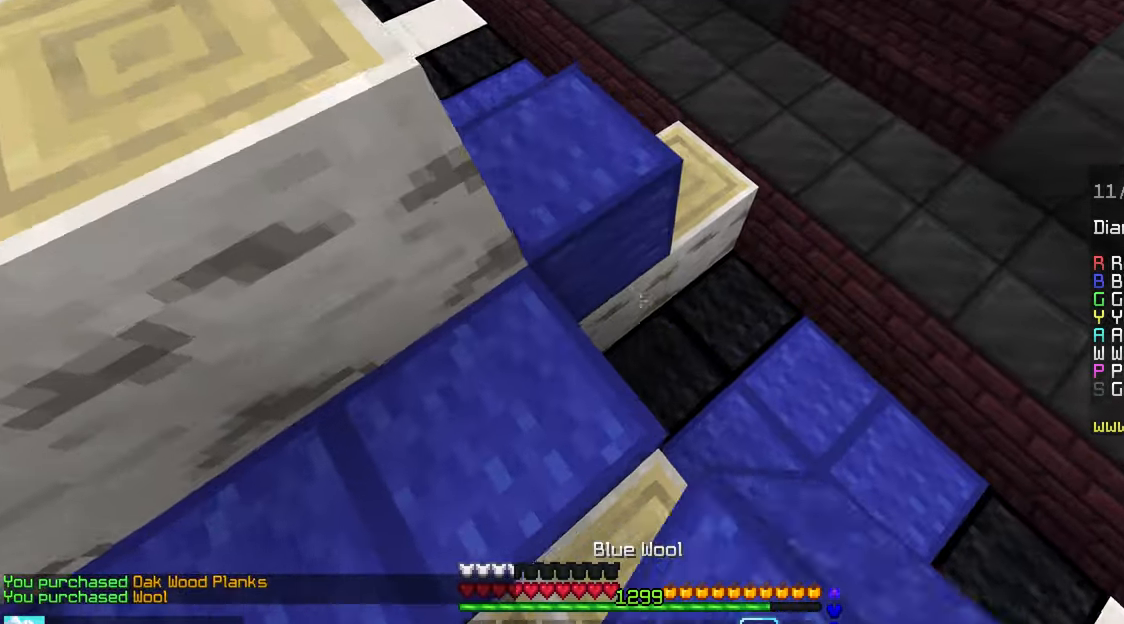
{"keys": ["up"], "mouse": [], "events": [[167, "left", "up"], [183, "mouse_right", "up"]]}
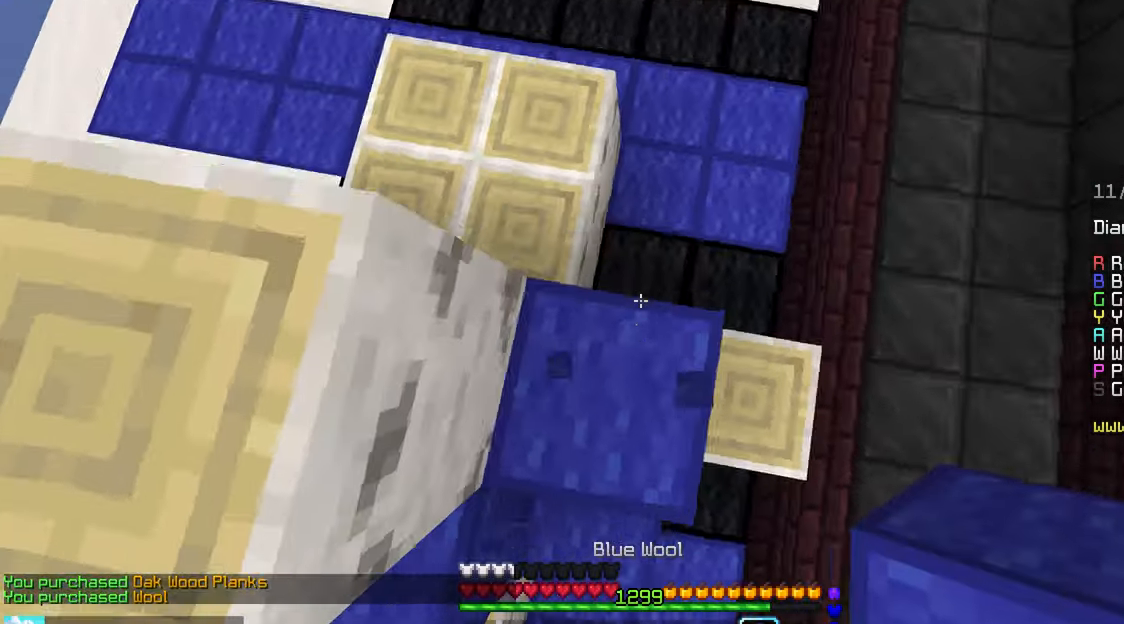
{"keys": ["space", "up"], "mouse": [], "events": [[100, "mouse_right", "down"], [100, "up", "up"], [200, "mouse_right", "up"], [250, "up", "down"], [300, "space", "down"]]}
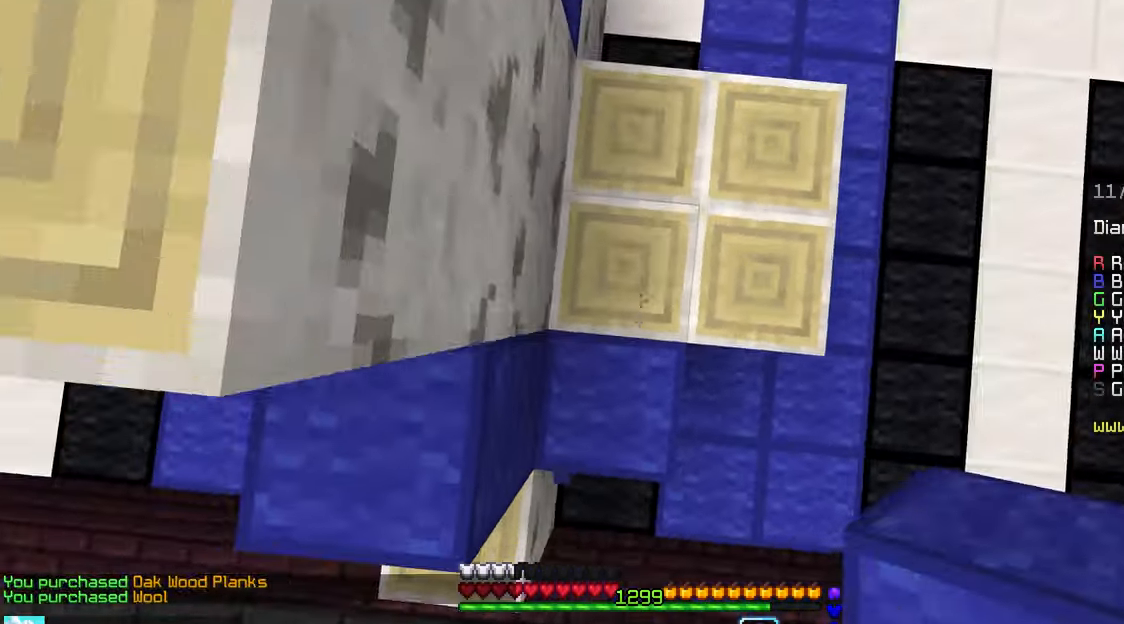
{"keys": [], "mouse": [], "events": [[17, "space", "up"], [50, "mouse_right", "down"], [233, "up", "up"], [283, "mouse_right", "up"], [317, "down", "down"], [333, "mouse_right", "down"], [450, "mouse_right", "up"], [500, "down", "up"]]}
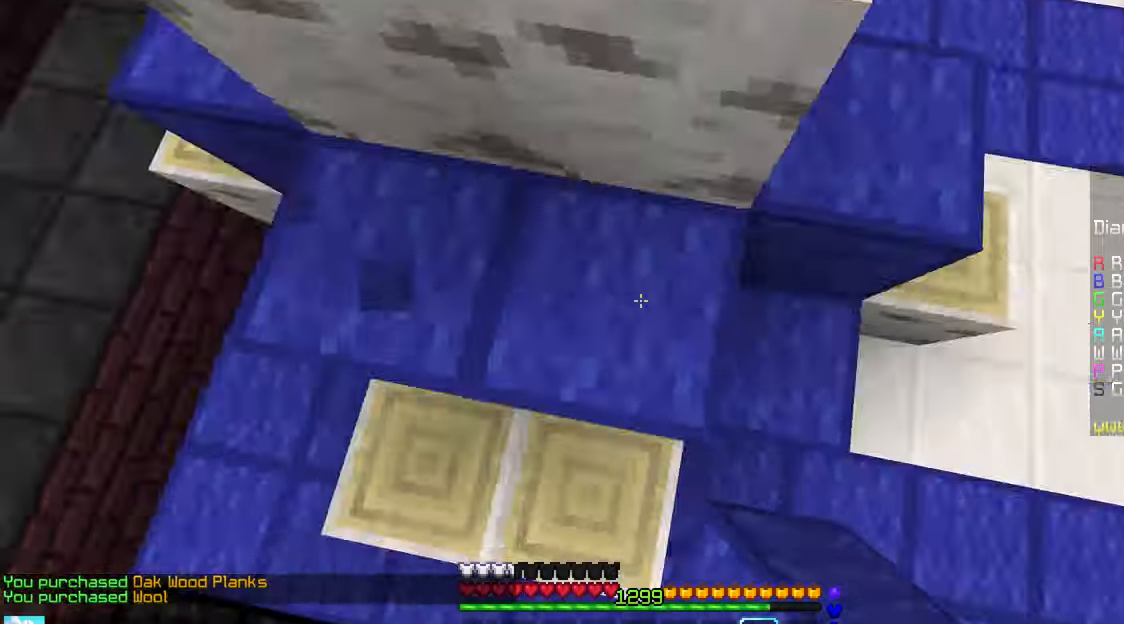
{"keys": ["space", "up"], "mouse": [], "events": [[50, "up", "down"], [183, "space", "down"]]}
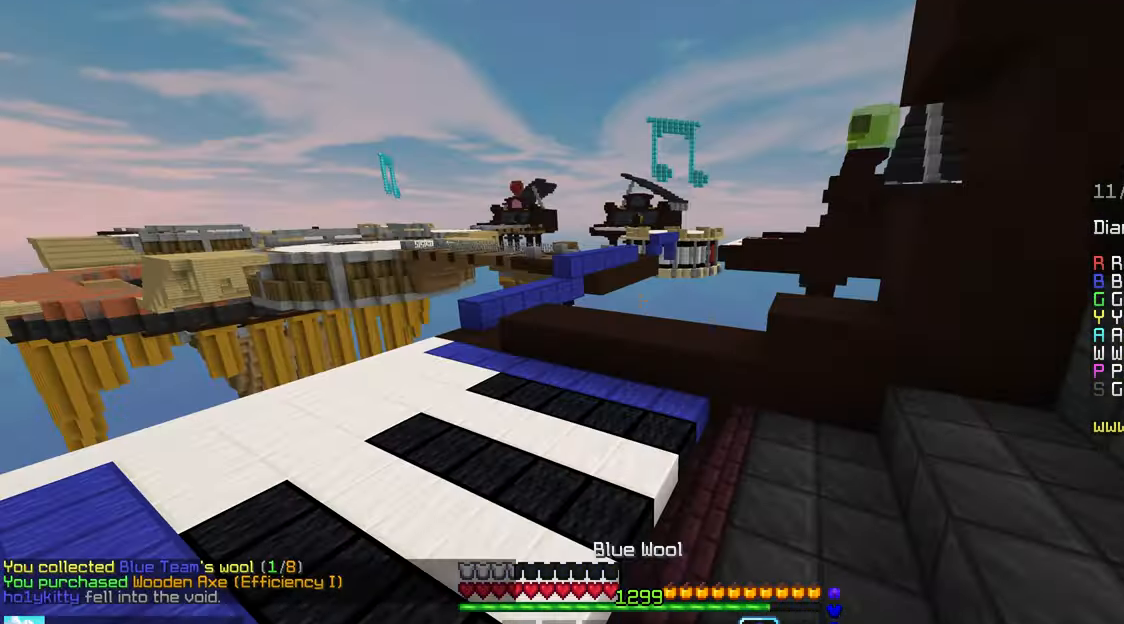
{"keys": ["left", "space", "up"], "mouse": [], "events": [[67, "left", "down"]]}
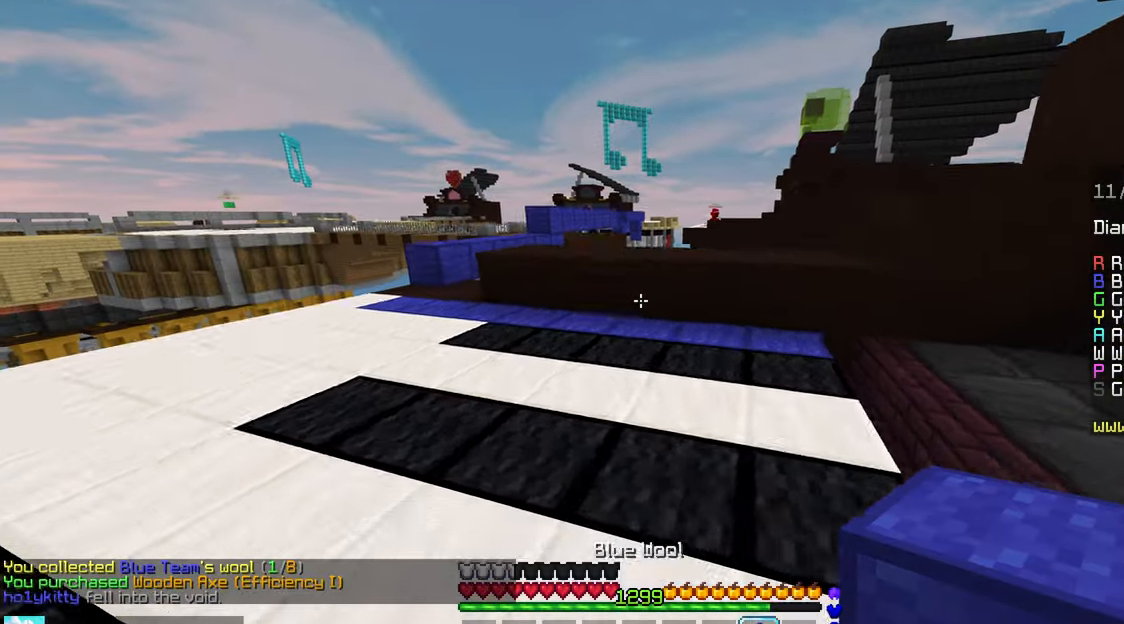
{"keys": ["left", "up"], "mouse": [], "events": [[250, "space", "up"]]}
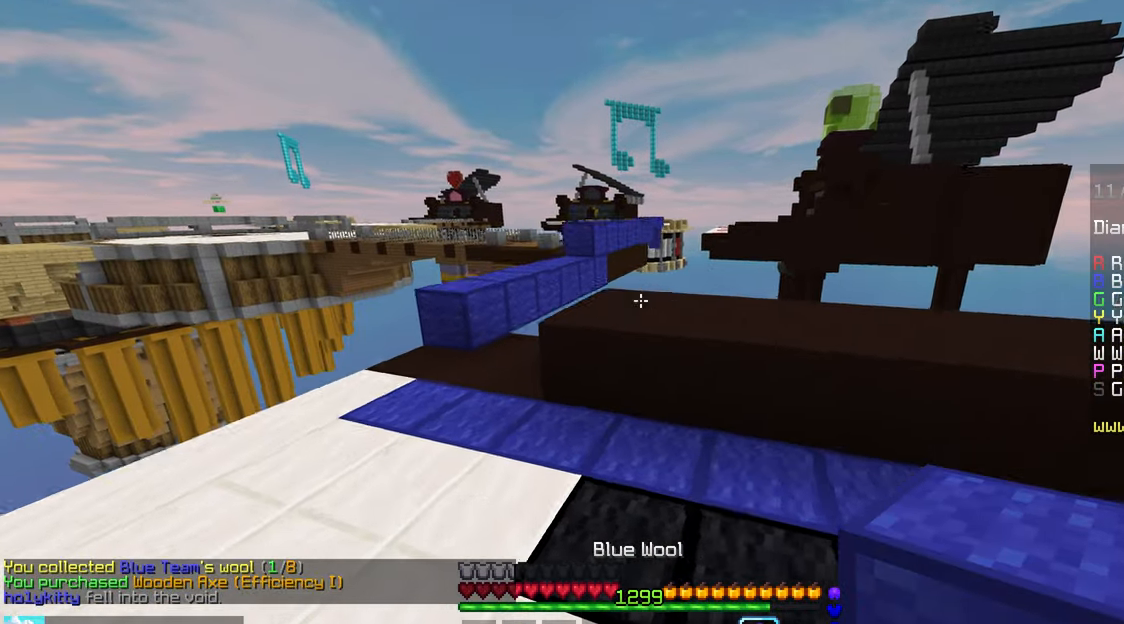
{"keys": ["left", "up"], "mouse": [], "events": []}
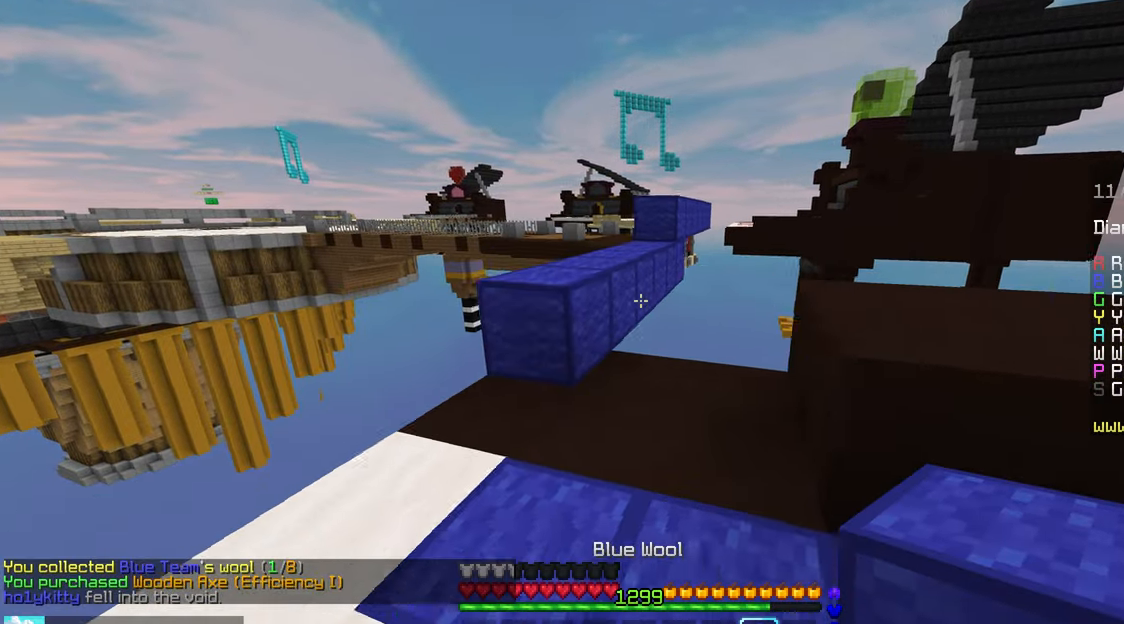
{"keys": ["up"], "mouse": [], "events": [[133, "left", "up"], [133, "space", "down"], [367, "space", "up"]]}
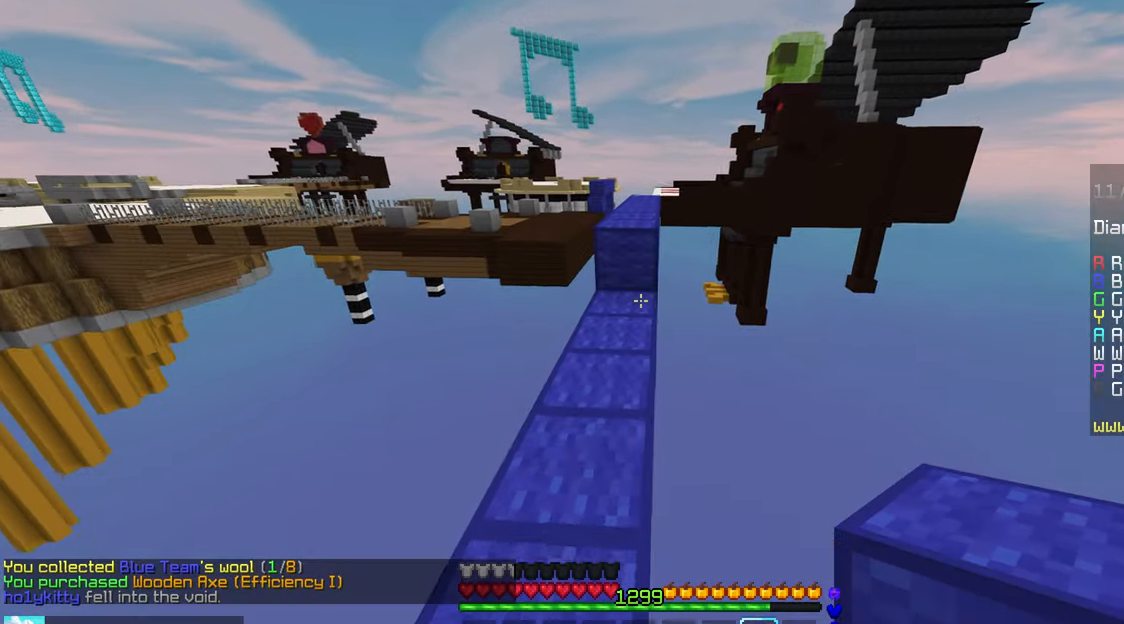
{"keys": ["space", "up"], "mouse": [], "events": [[484, "space", "down"]]}
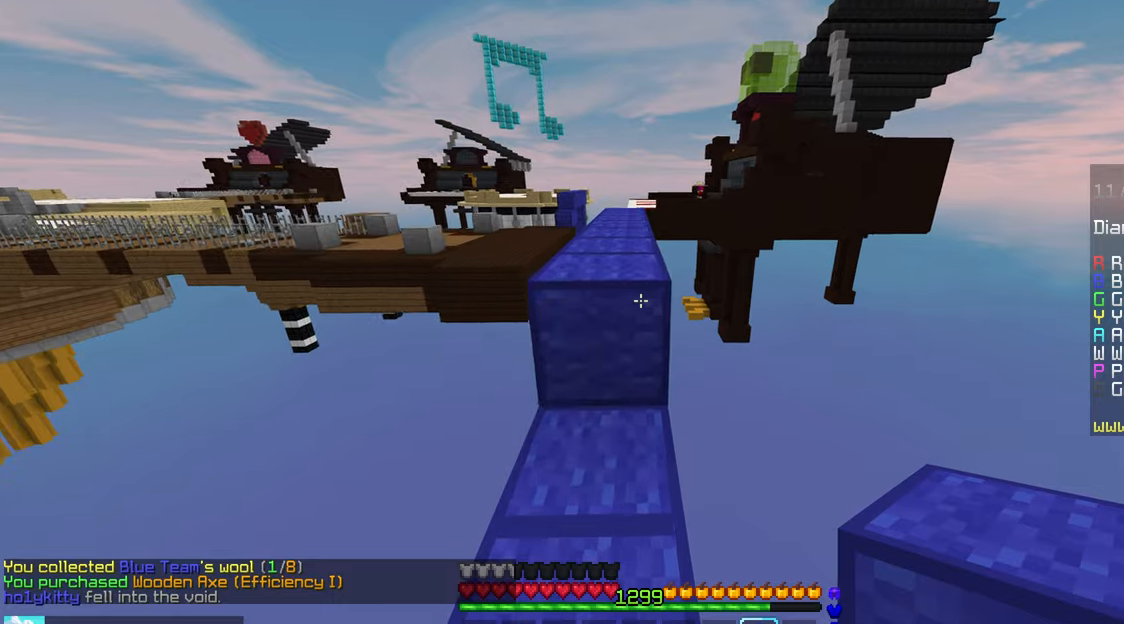
{"keys": ["space", "up"], "mouse": [], "events": [[184, "space", "up"], [334, "space", "down"]]}
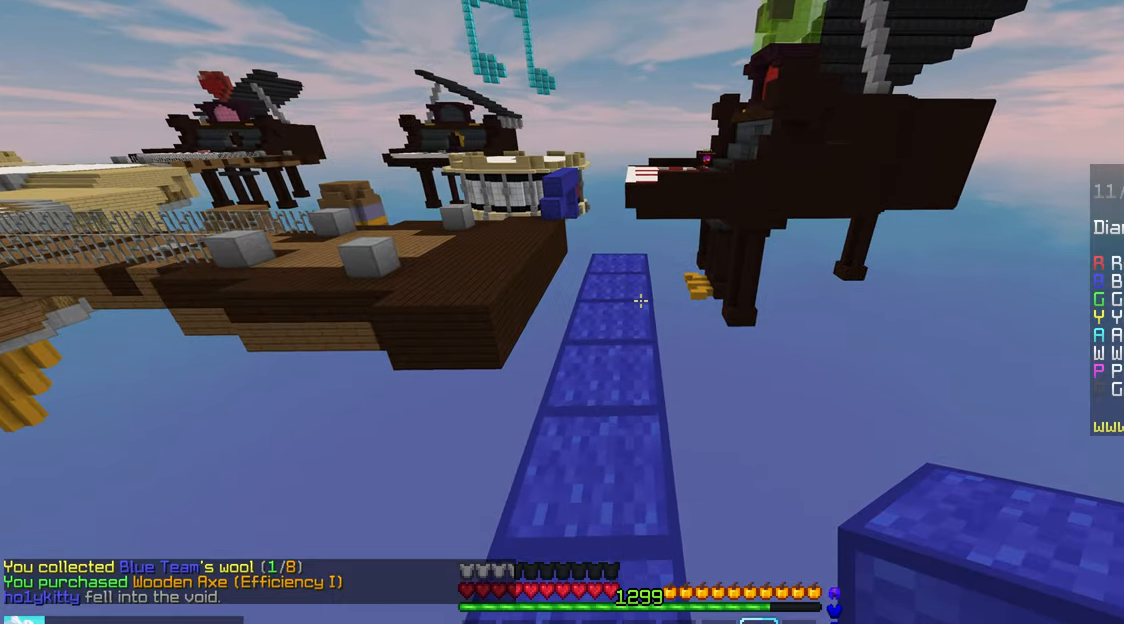
{"keys": ["right", "up"], "mouse": ["left"], "events": [[167, "space", "up"], [467, "mouse_left", "down"], [484, "right", "down"]]}
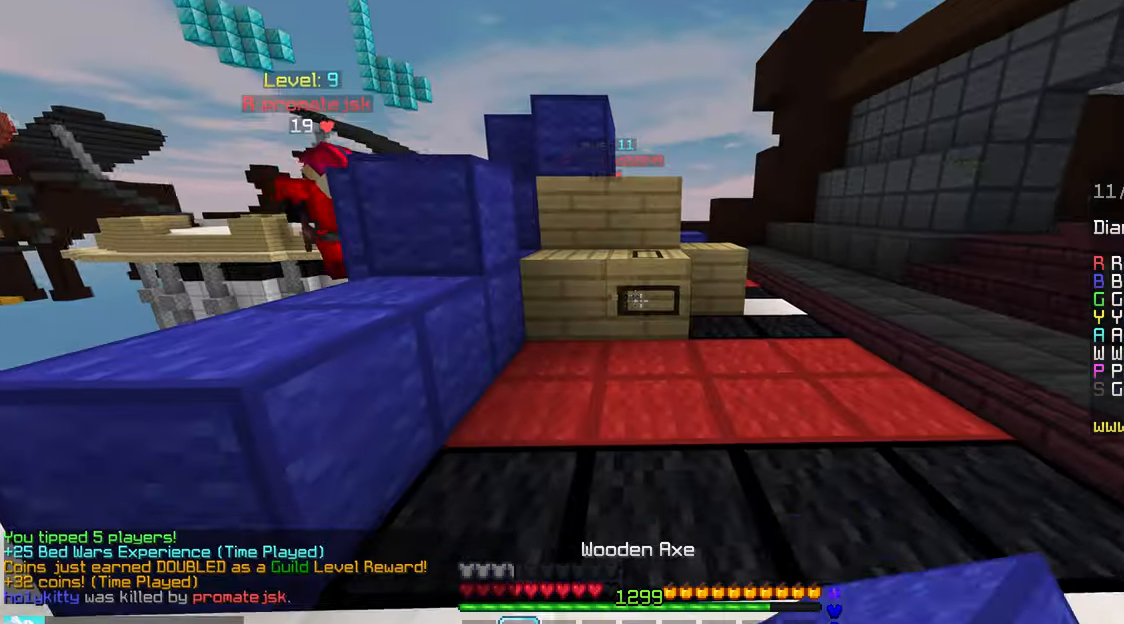
{"keys": ["right", "up"], "mouse": ["left"], "events": []}
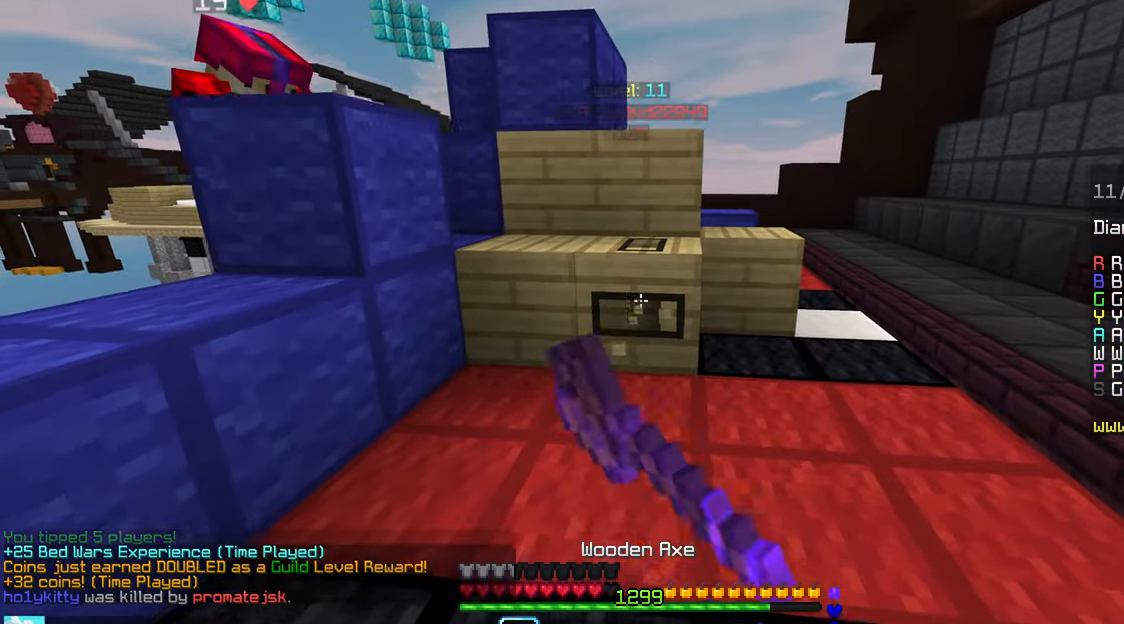
{"keys": ["right", "up"], "mouse": ["left"], "events": []}
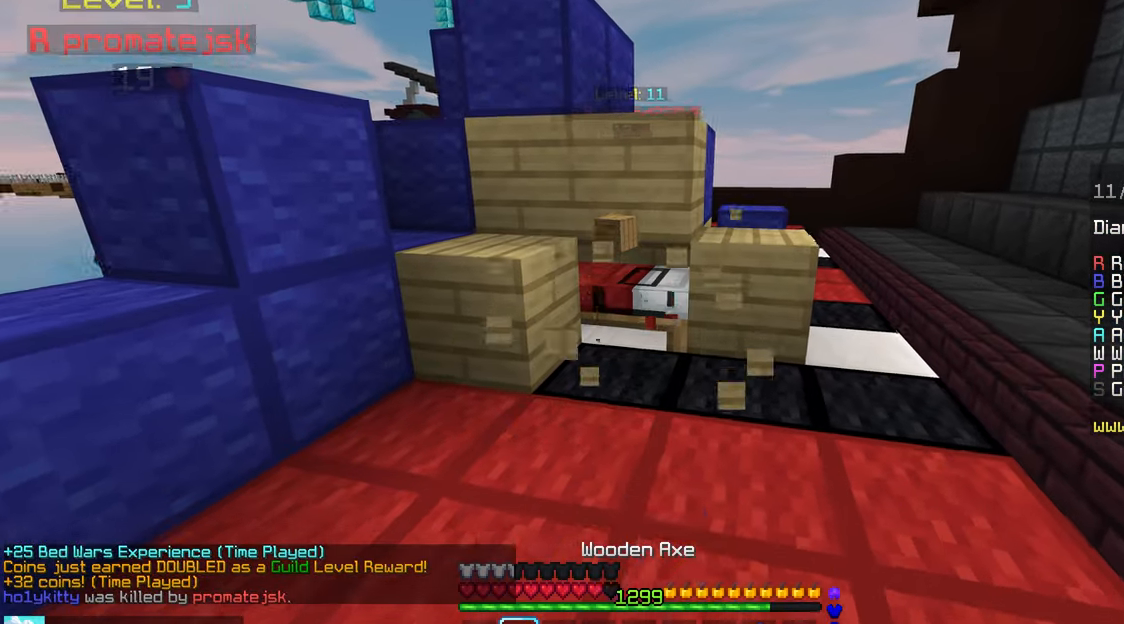
{"keys": ["left", "up"], "mouse": [], "events": [[34, "right", "up"], [267, "left", "down"], [467, "mouse_left", "up"]]}
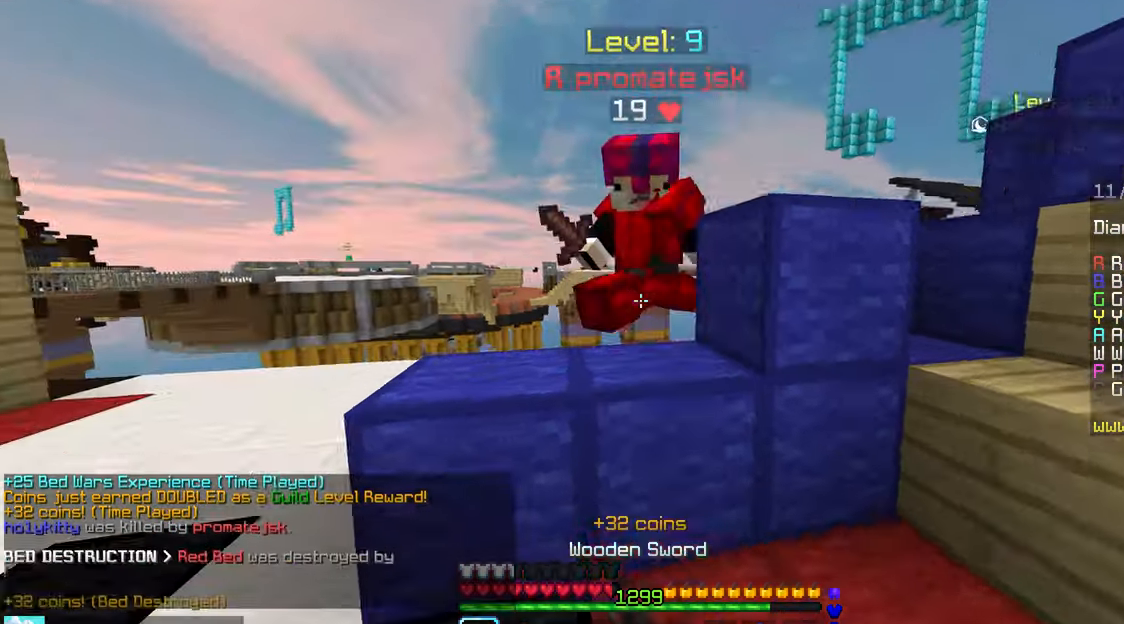
{"keys": ["up"], "mouse": ["left"], "events": [[50, "mouse_left", "down"], [284, "left", "up"], [334, "mouse_left", "up"], [367, "mouse_left", "down"], [434, "up", "up"], [500, "up", "down"]]}